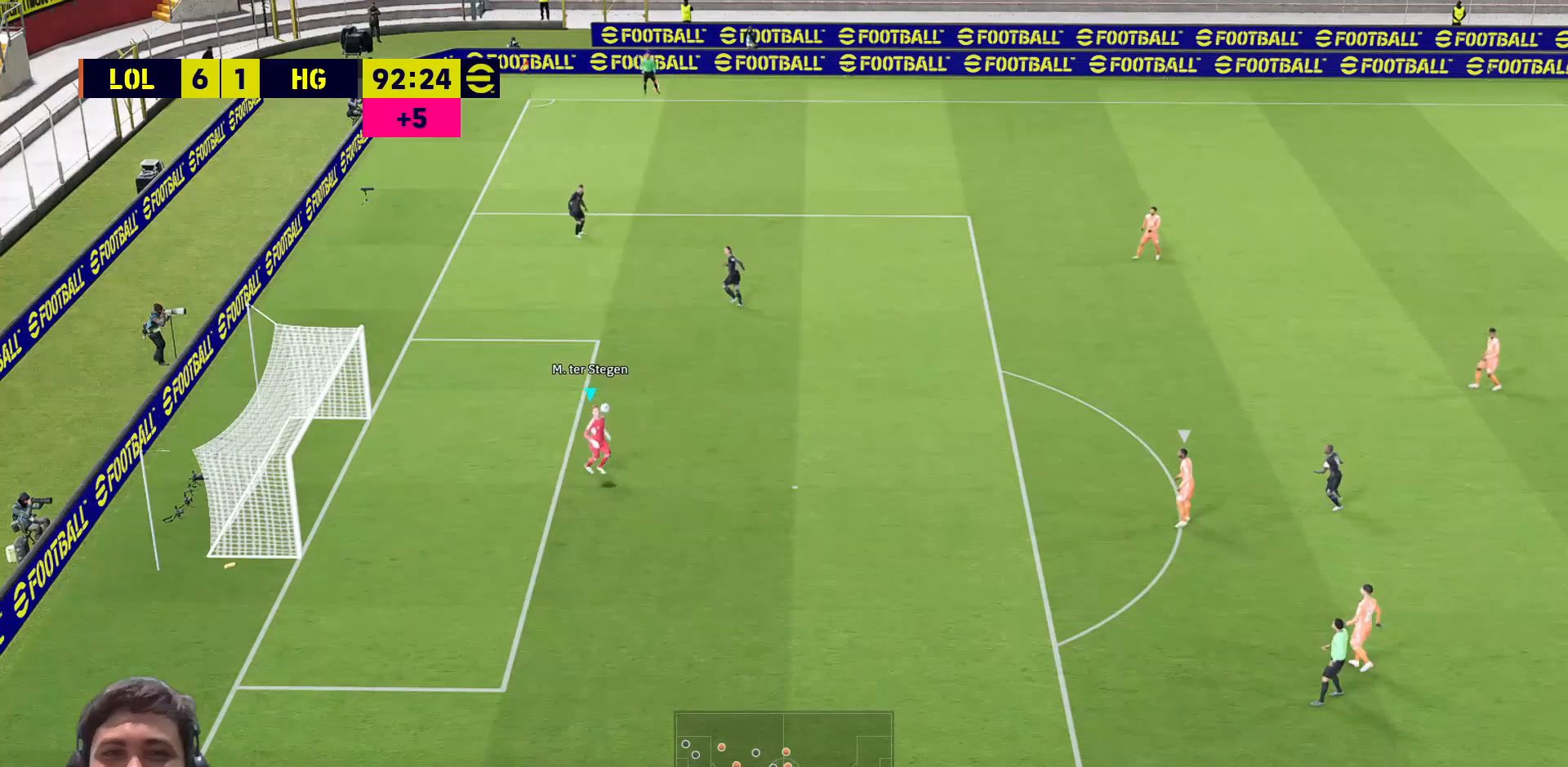
Gameplay with a controller (PlayStation layout); each line is a JSON object with the inputs held at the frame after it. "events" lists button and stick changes between this image and that frame as [ms after this image, input, new state], when the widget could be followed in between.
{"buttons": ["L3", "R3"], "left_stick": "right", "right_stick": "up-left", "events": []}
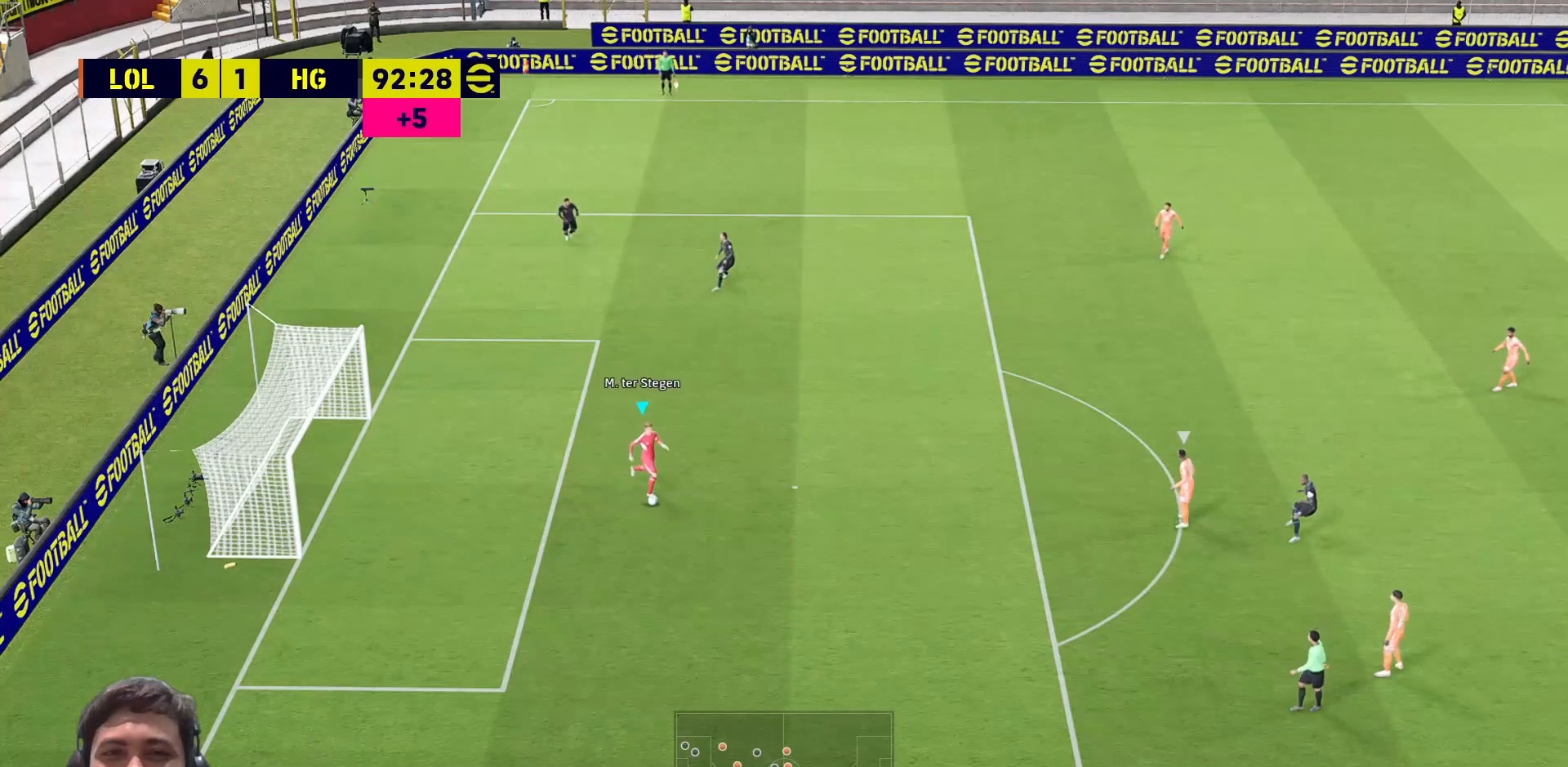
{"buttons": [], "left_stick": "right", "right_stick": "left", "events": [[233, "L3", "up"], [367, "R3", "up"], [467, "right_stick", "left"]]}
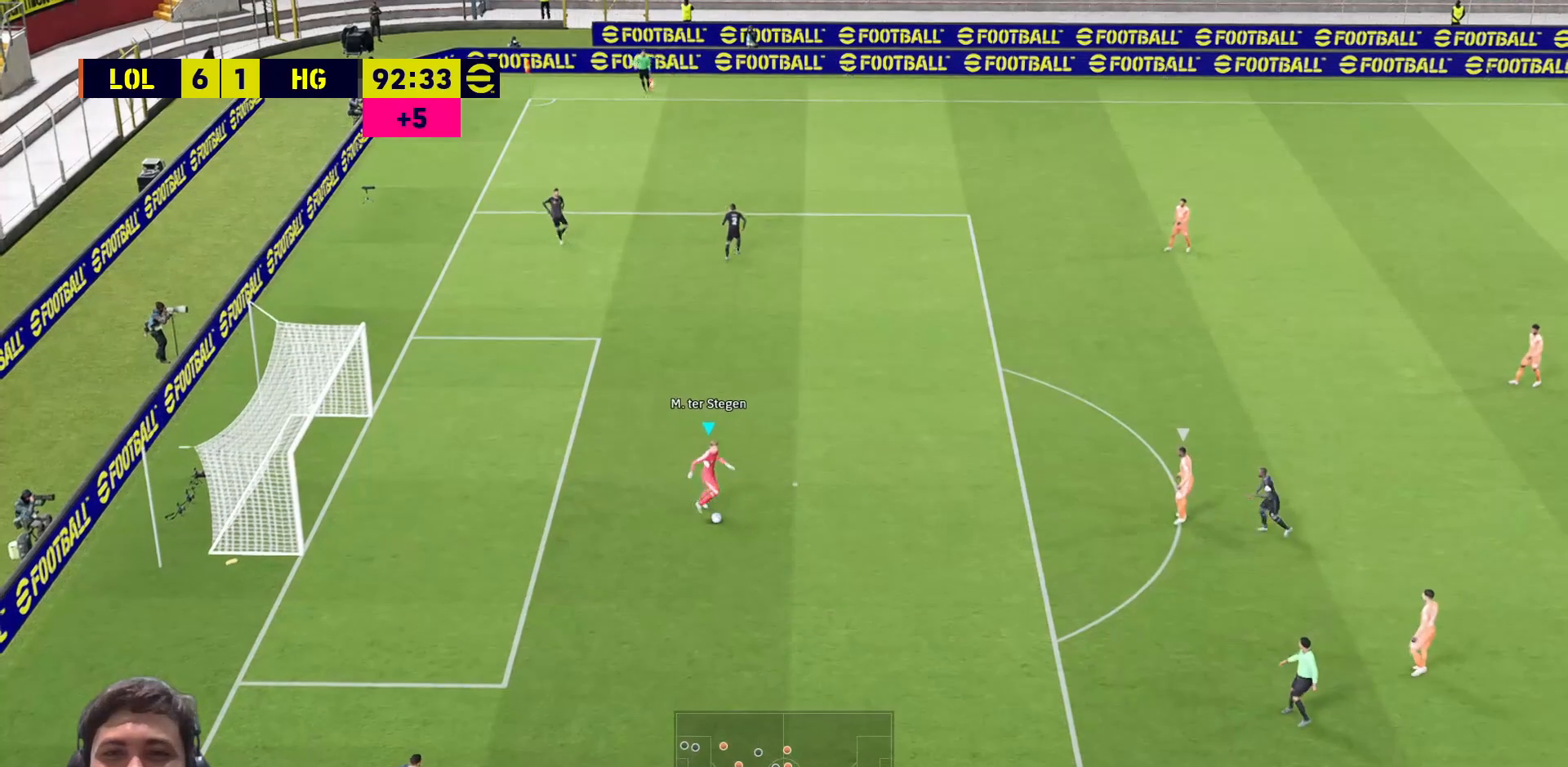
{"buttons": [], "left_stick": "right", "right_stick": "center", "events": [[83, "right_stick", "center"]]}
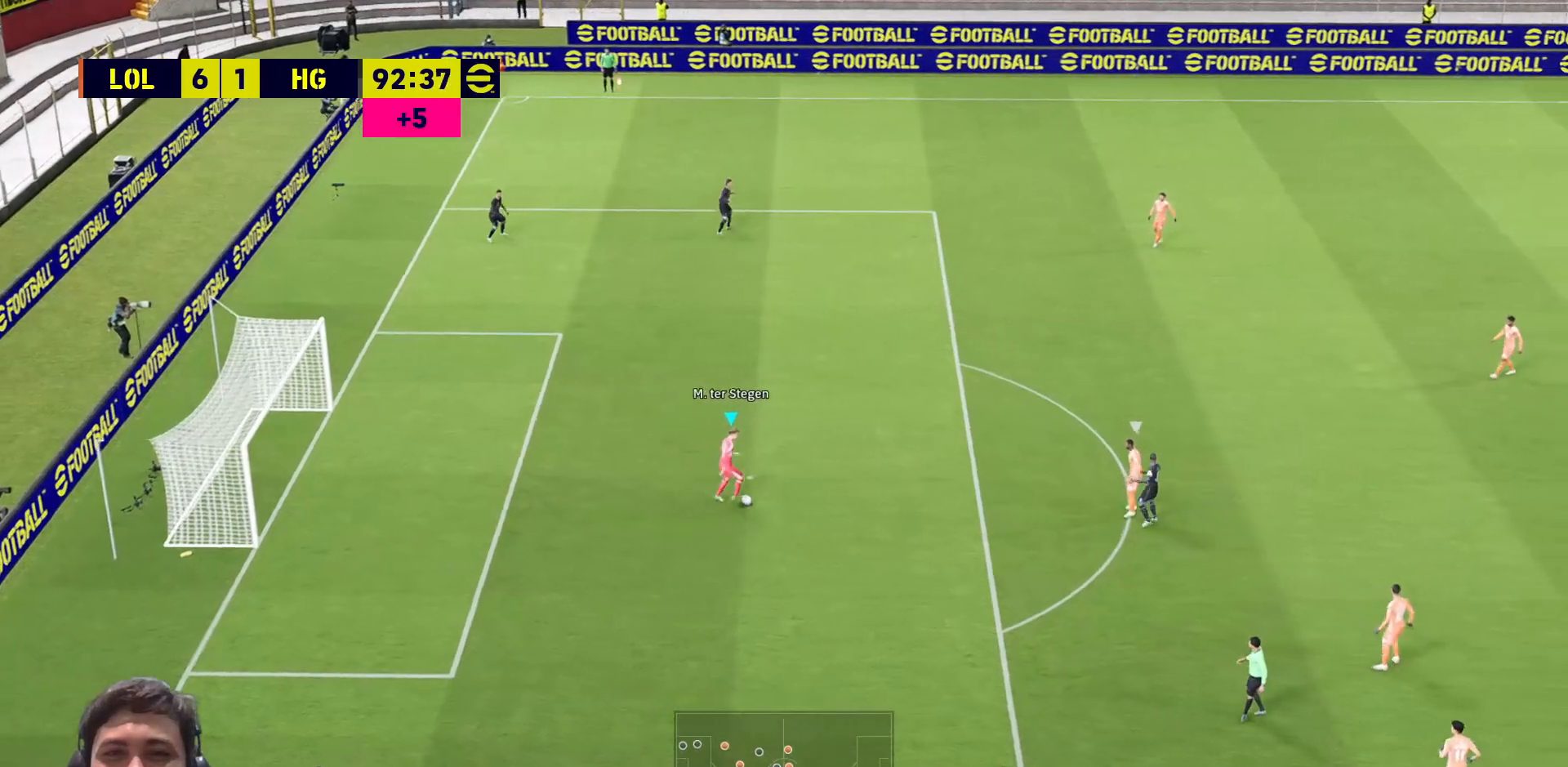
{"buttons": [], "left_stick": "center", "right_stick": "center", "events": [[217, "left_stick", "center"]]}
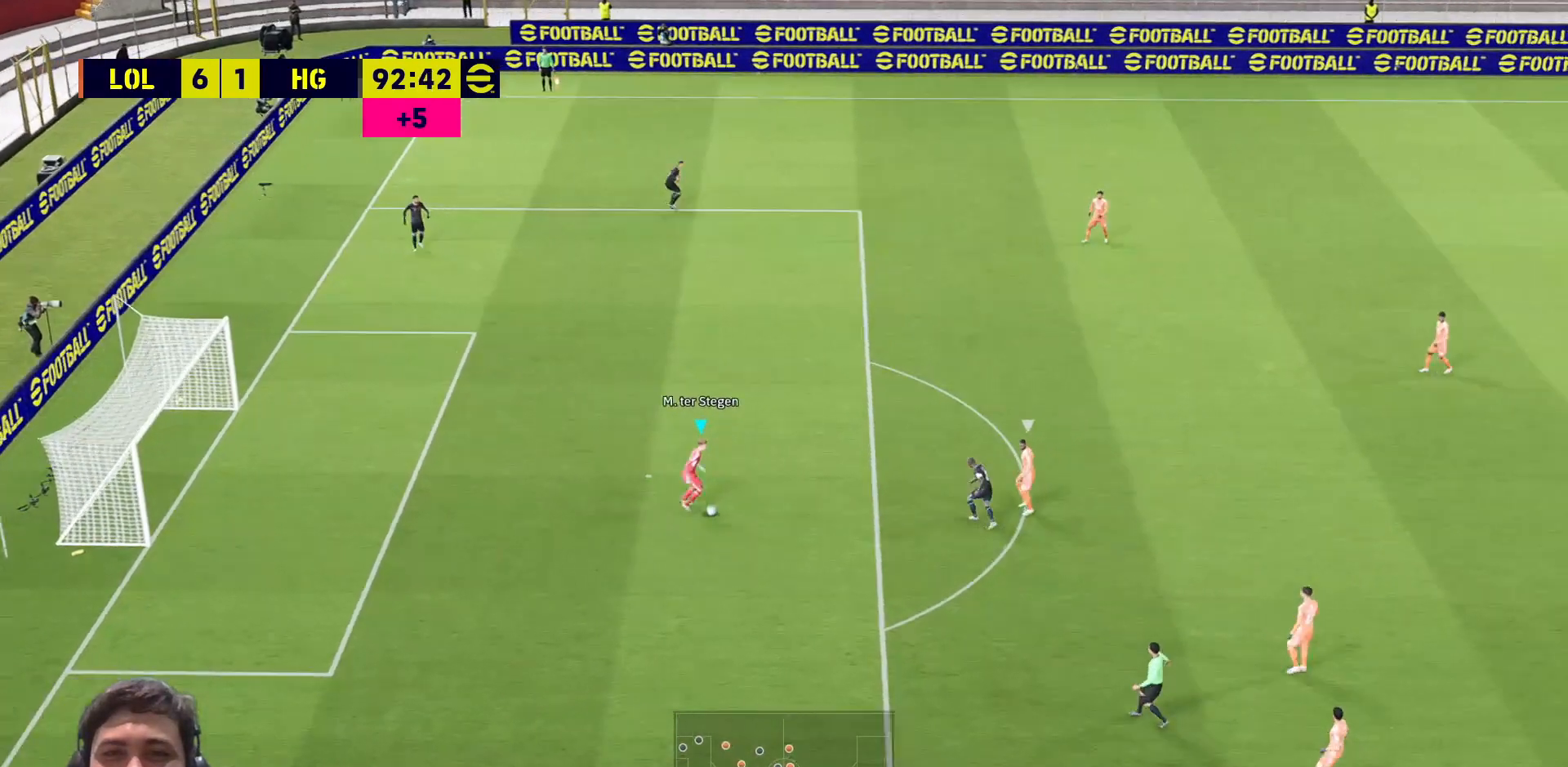
{"buttons": ["R3"], "left_stick": "center", "right_stick": "center", "events": [[217, "R3", "down"]]}
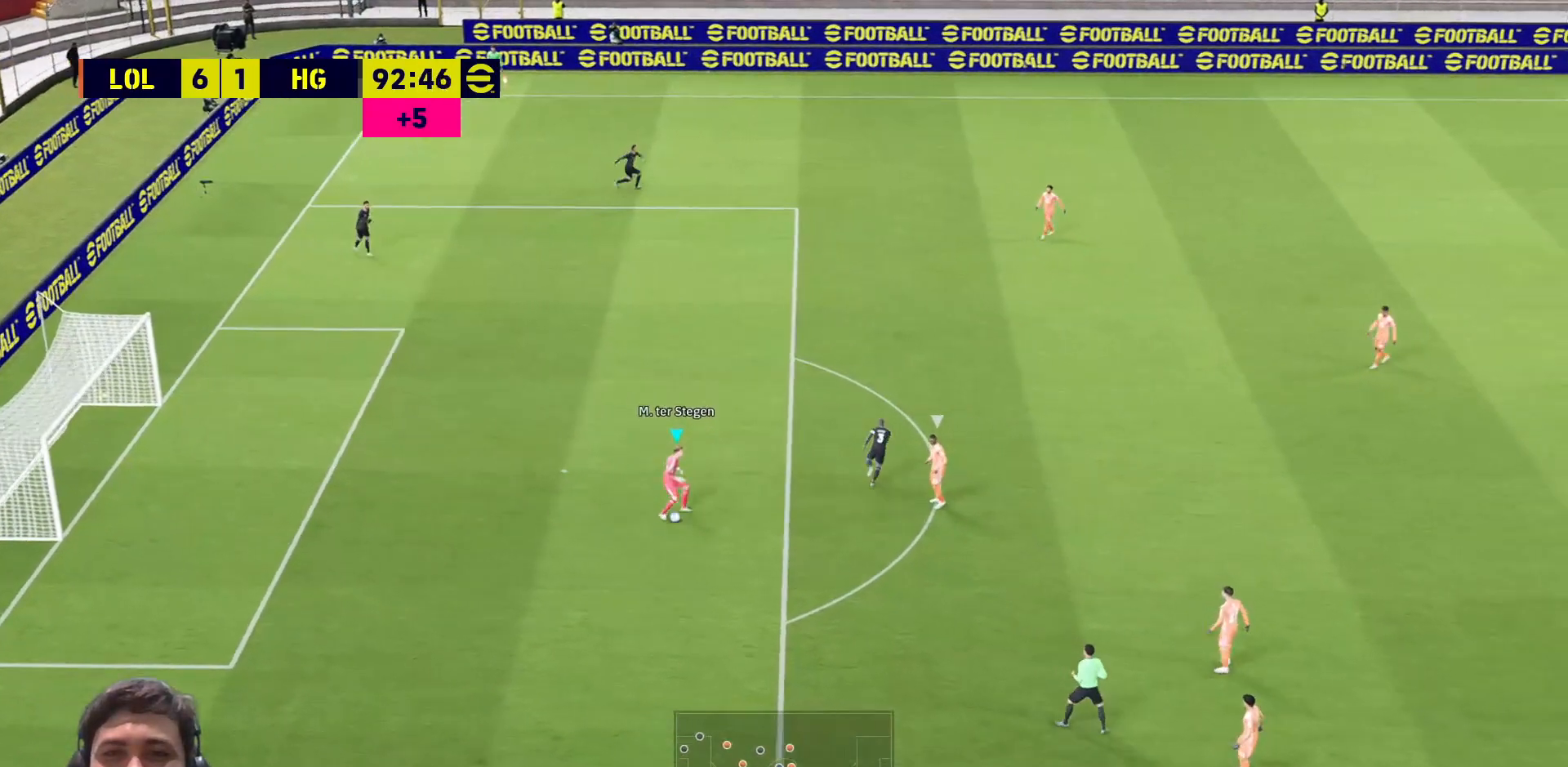
{"buttons": ["R3"], "left_stick": "center", "right_stick": "center", "events": [[17, "right_stick", "down"], [67, "right_stick", "center"], [183, "R3", "up"], [183, "right_stick", "down-left"], [233, "R3", "down"], [267, "right_stick", "center"], [350, "R3", "up"], [383, "right_stick", "down-left"], [417, "R3", "down"], [433, "right_stick", "center"]]}
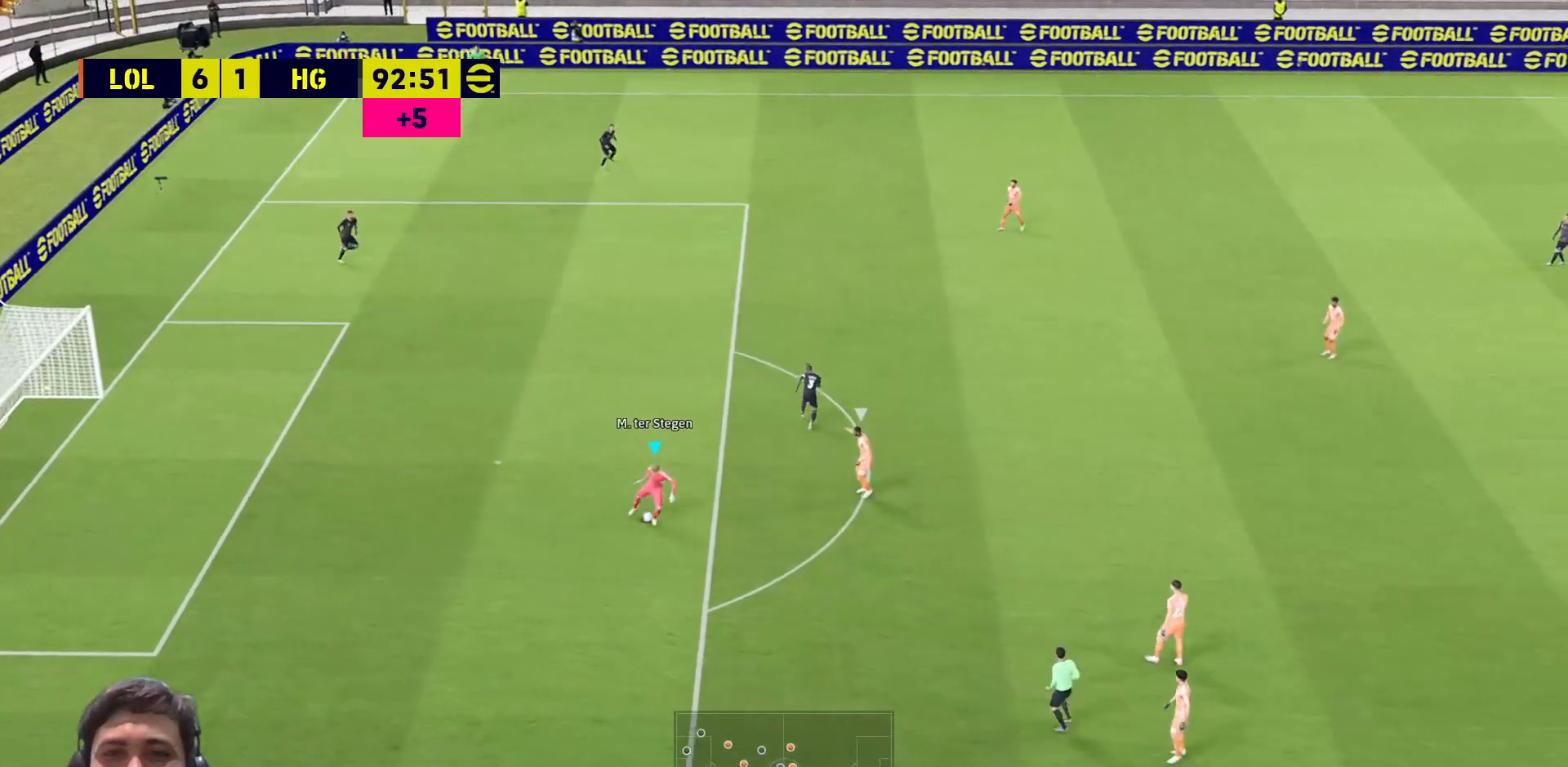
{"buttons": ["R3"], "left_stick": "center", "right_stick": "center", "events": [[17, "R3", "up"], [17, "right_stick", "left"], [67, "R3", "down"], [83, "right_stick", "center"]]}
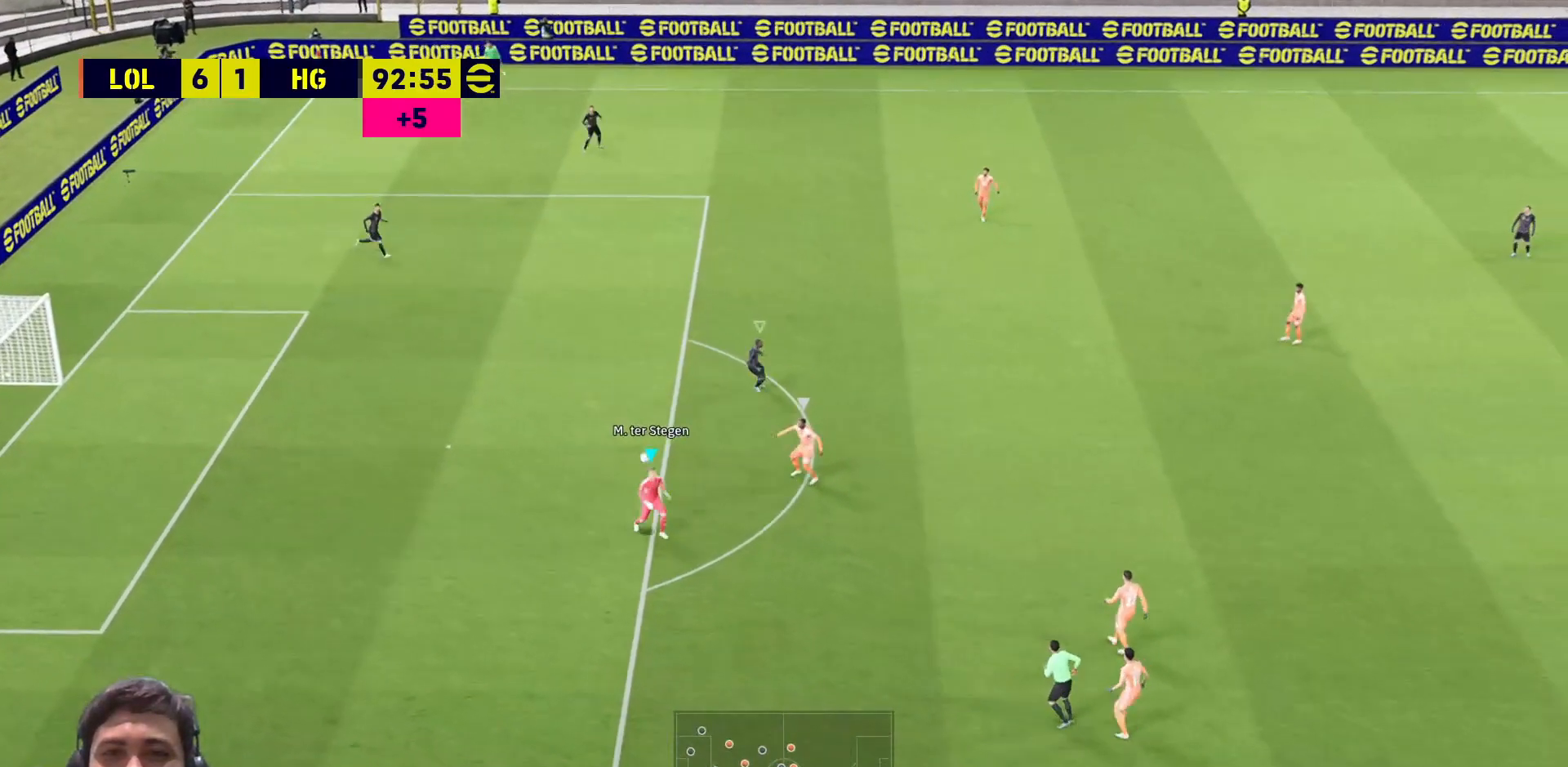
{"buttons": ["R3"], "left_stick": "center", "right_stick": "center", "events": [[183, "R3", "up"], [233, "R3", "down"], [367, "R3", "up"], [367, "right_stick", "left"], [417, "R3", "down"], [433, "right_stick", "center"]]}
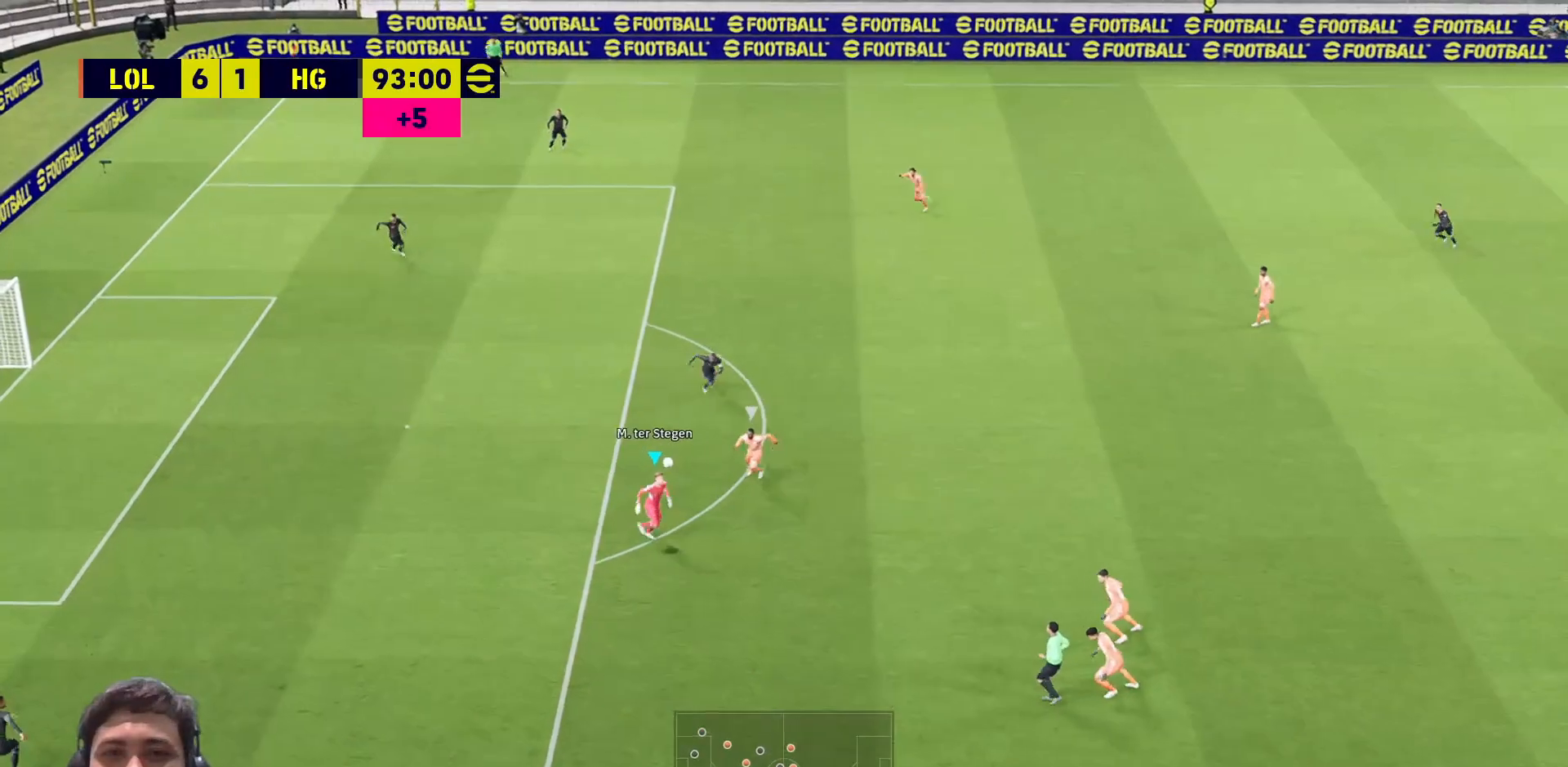
{"buttons": ["R3"], "left_stick": "center", "right_stick": "up-right", "events": [[217, "right_stick", "down"], [267, "right_stick", "center"], [483, "right_stick", "up-right"]]}
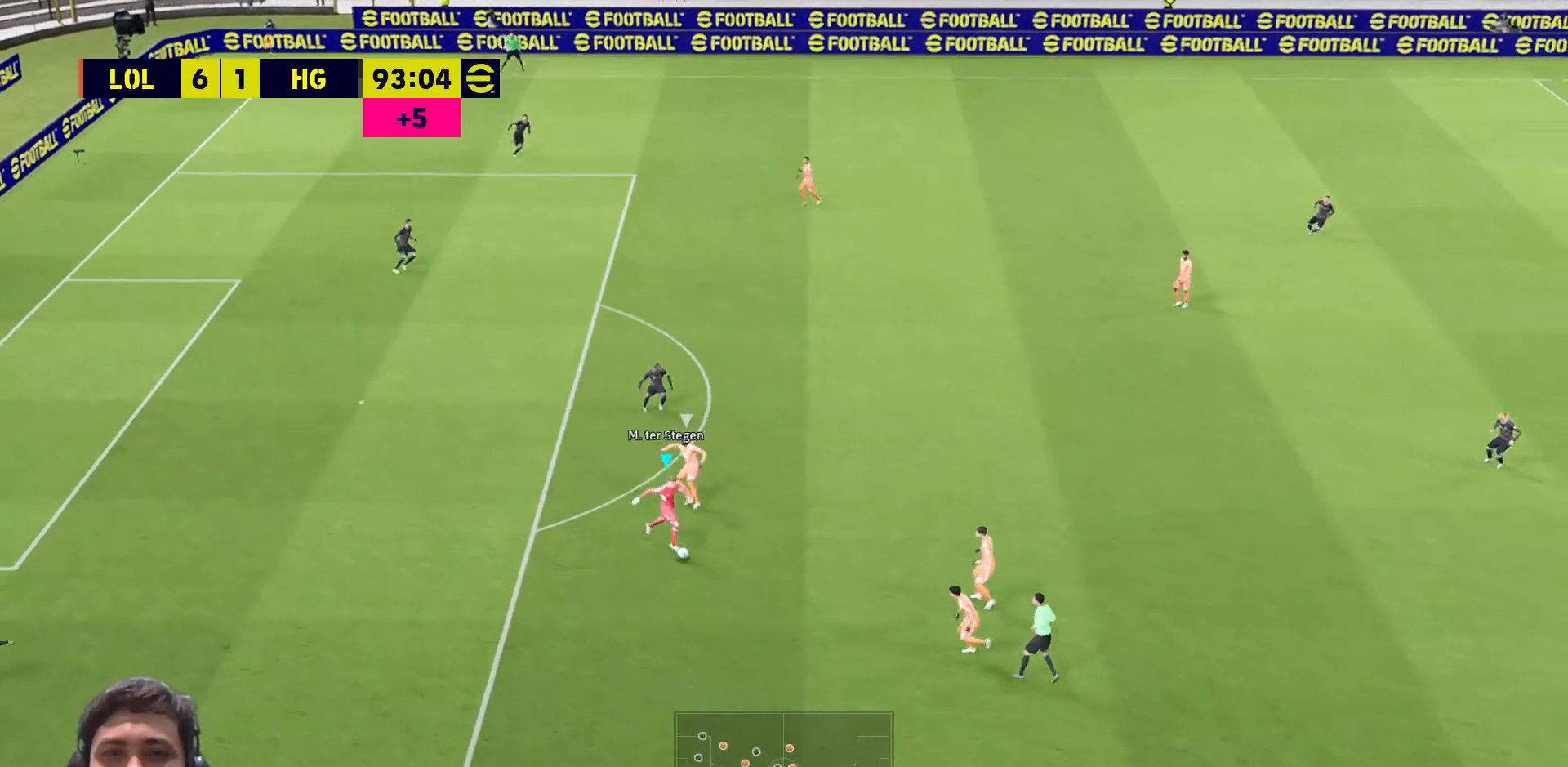
{"buttons": [], "left_stick": "center", "right_stick": "down-left", "events": [[67, "right_stick", "center"], [150, "right_stick", "down"], [233, "right_stick", "center"], [333, "right_stick", "down-left"], [383, "right_stick", "center"], [467, "R3", "up"], [483, "right_stick", "down-left"]]}
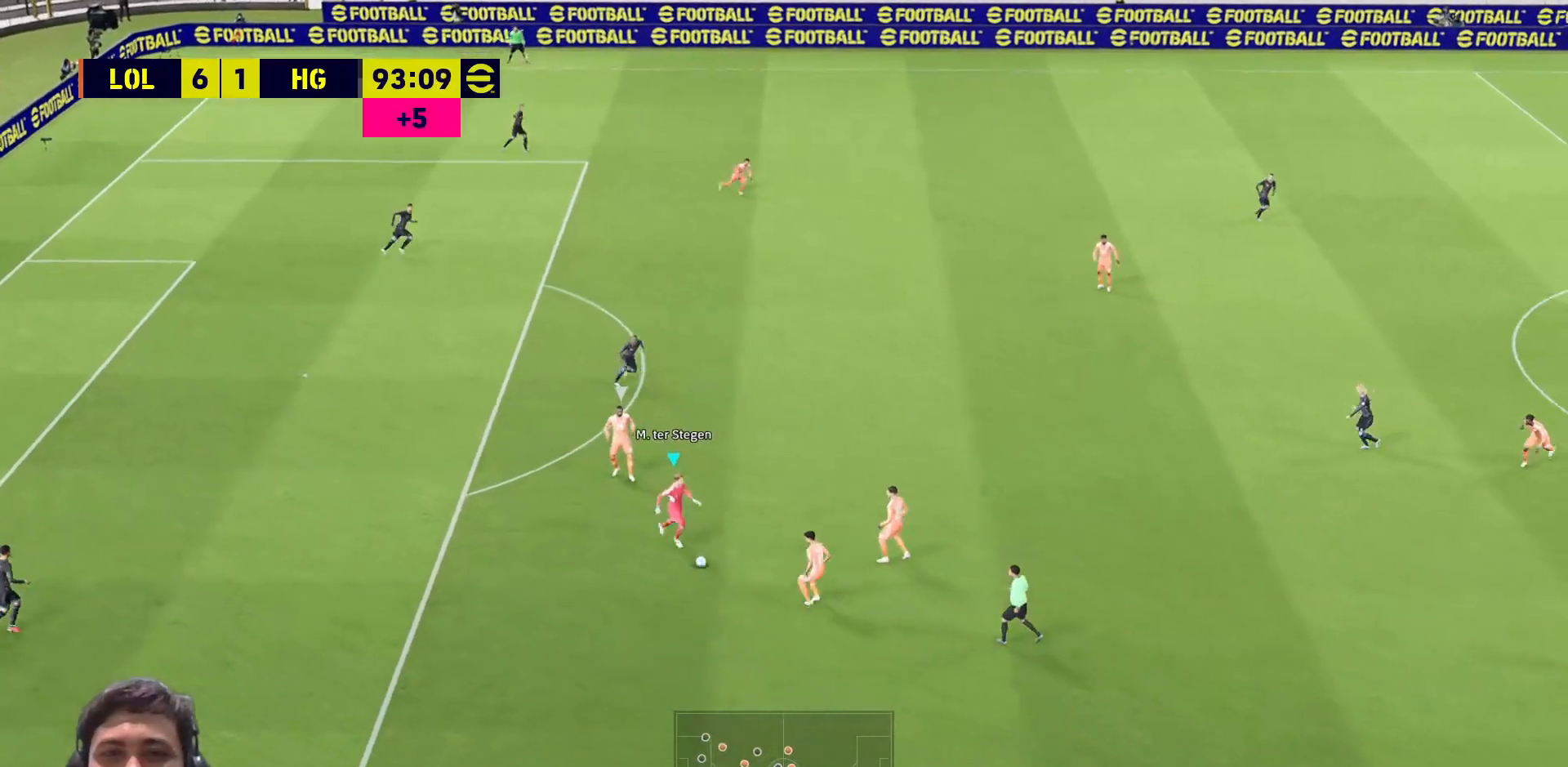
{"buttons": [], "left_stick": "right", "right_stick": "center", "events": [[33, "R3", "down"], [50, "right_stick", "center"], [133, "R3", "up"], [183, "R3", "down"], [317, "left_stick", "right"], [333, "R3", "up"]]}
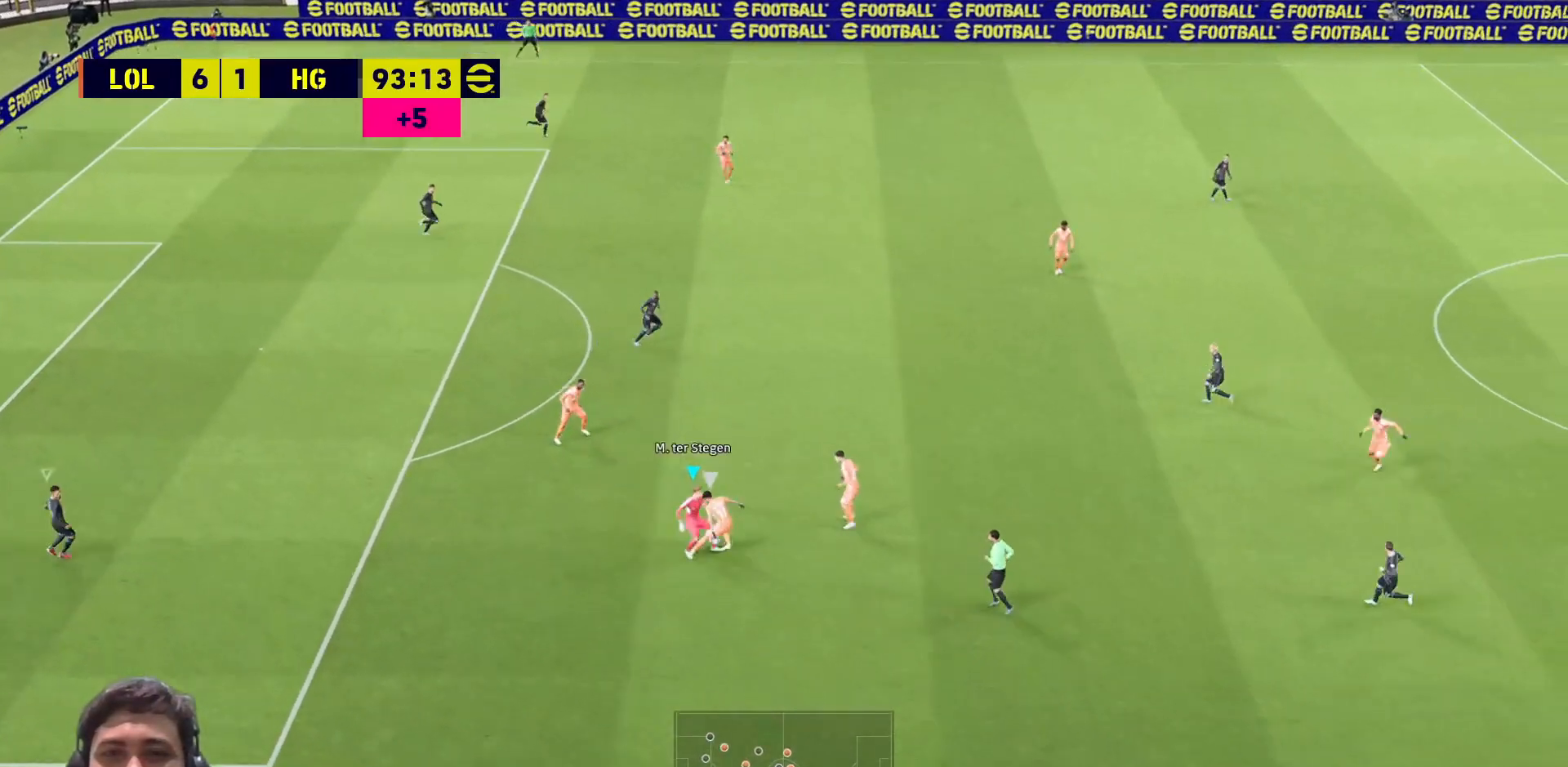
{"buttons": [], "left_stick": "center", "right_stick": "center", "events": [[133, "left_stick", "center"]]}
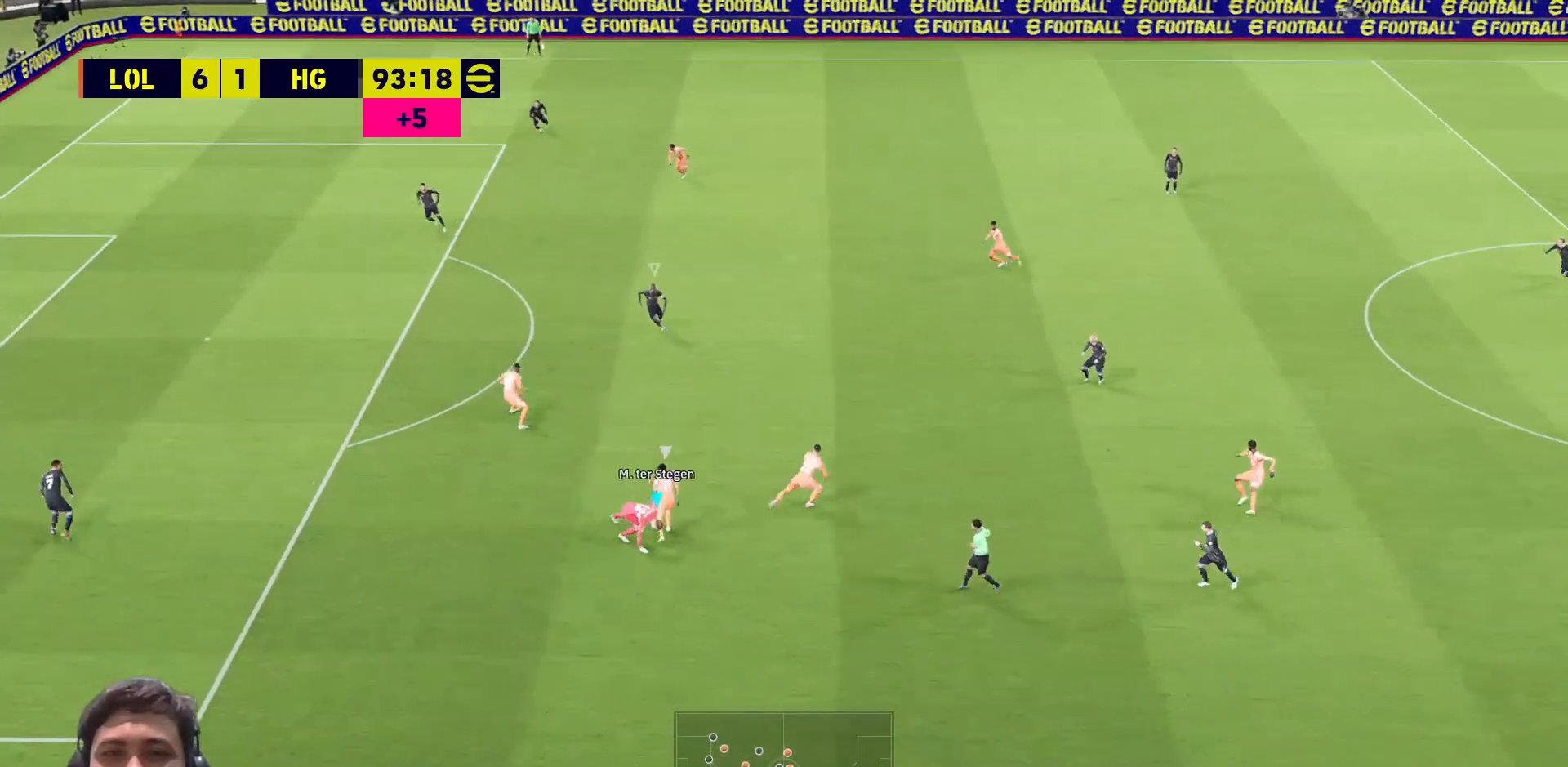
{"buttons": ["TRIANGLE"], "left_stick": "center", "right_stick": "center", "events": [[417, "TRIANGLE", "down"]]}
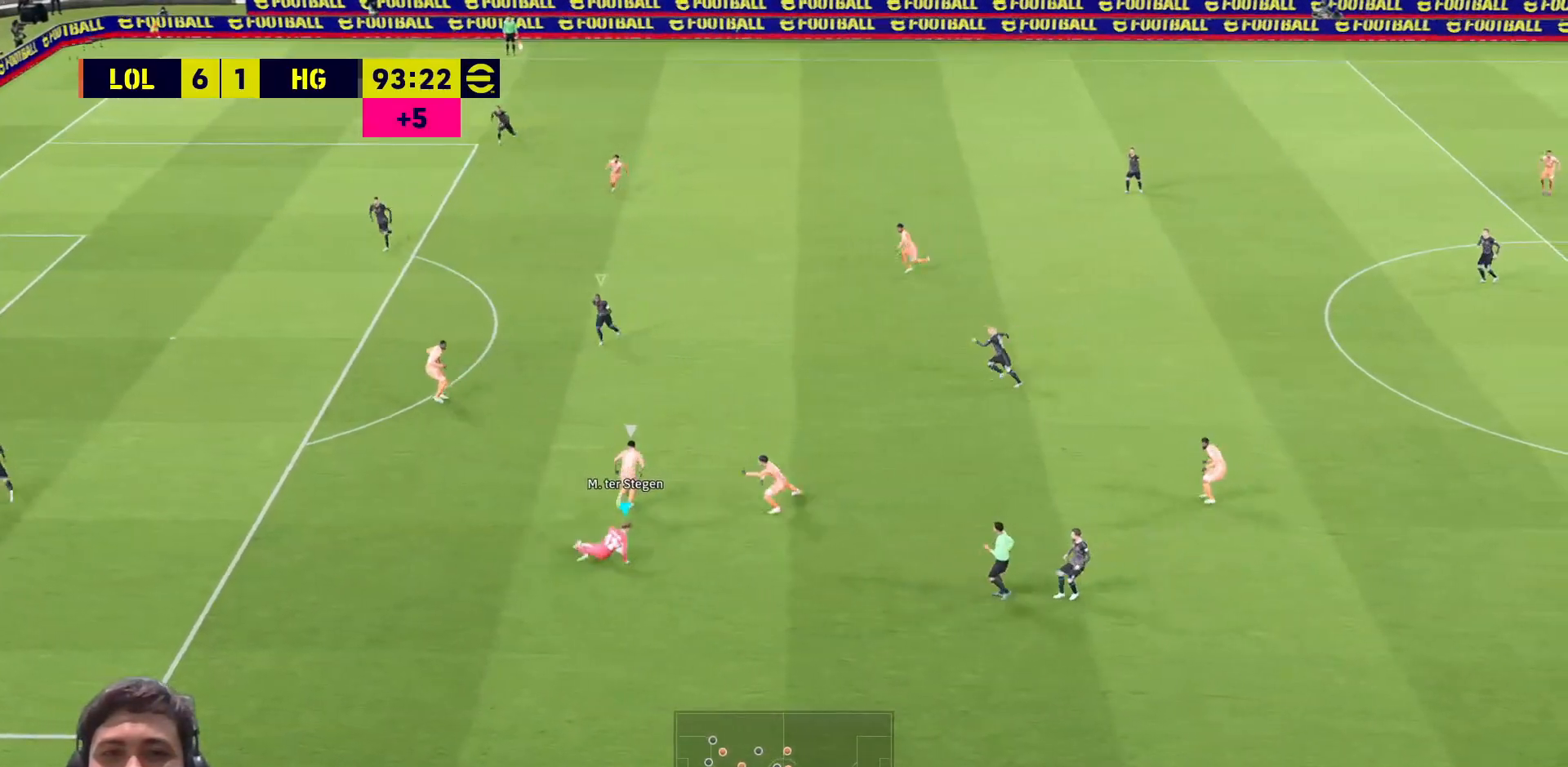
{"buttons": ["TRIANGLE"], "left_stick": "center", "right_stick": "center", "events": [[267, "L1", "down"], [383, "L1", "up"]]}
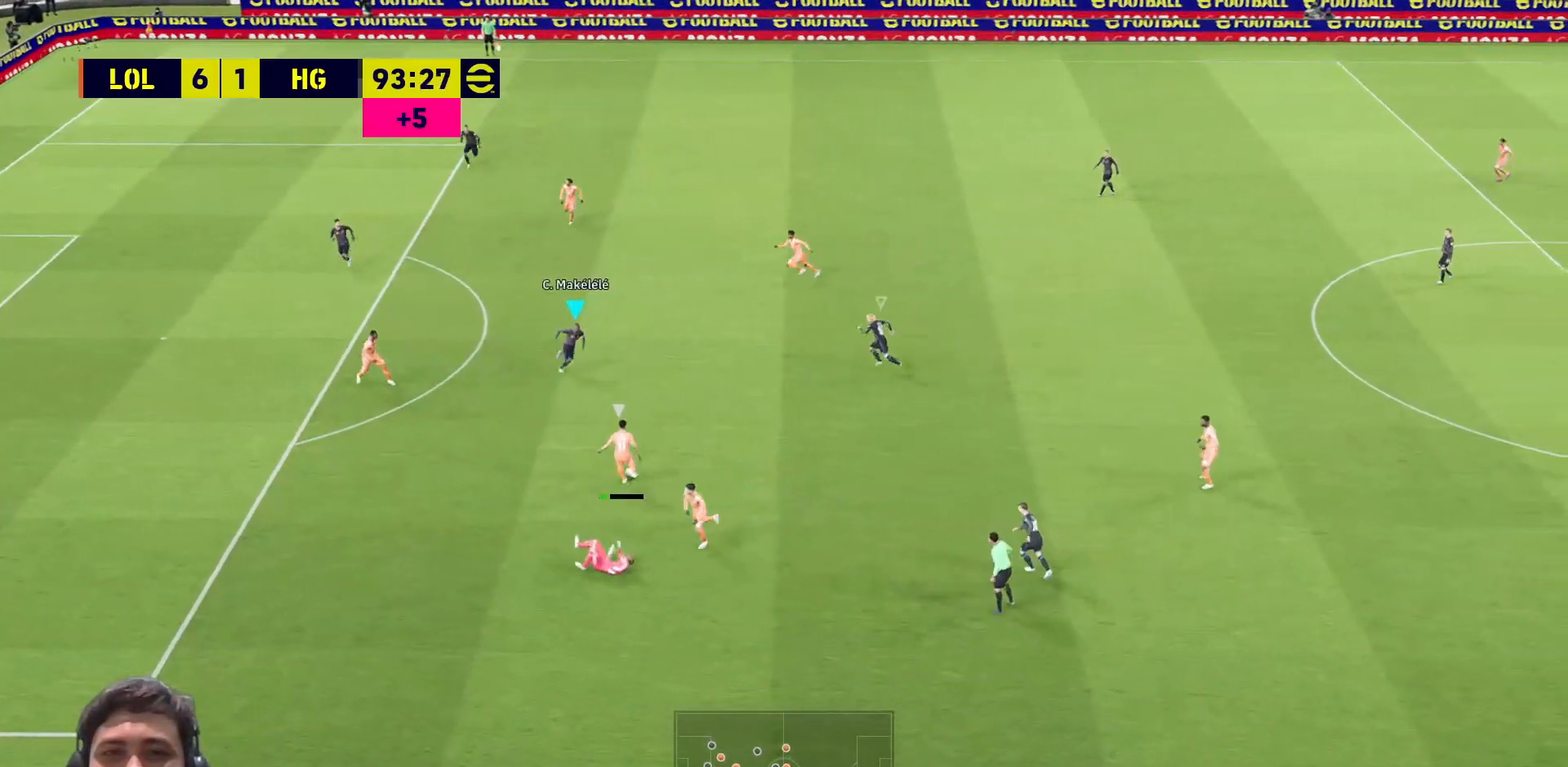
{"buttons": ["TRIANGLE"], "left_stick": "center", "right_stick": "center", "events": []}
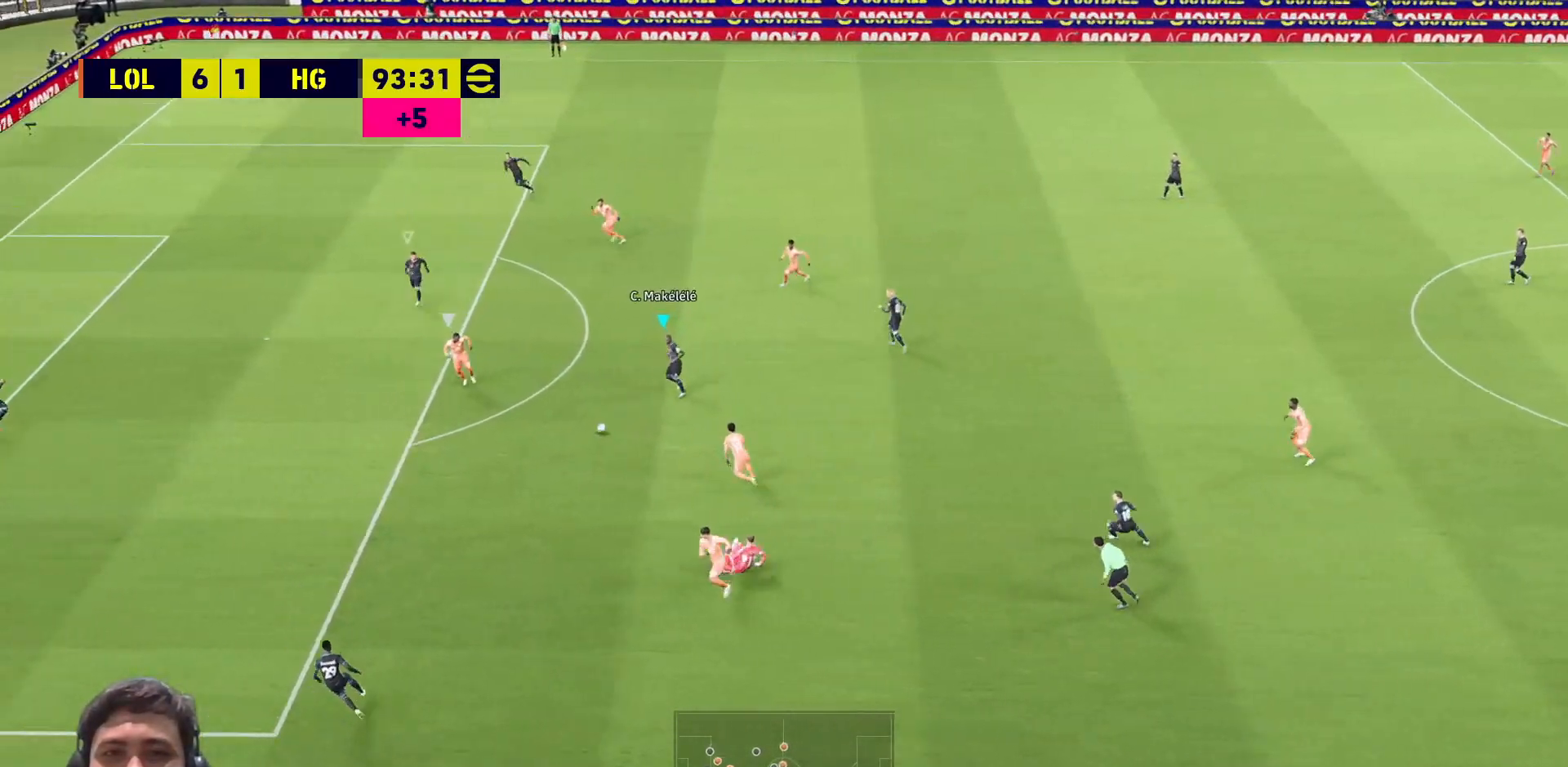
{"buttons": [], "left_stick": "center", "right_stick": "center", "events": [[317, "TRIANGLE", "up"]]}
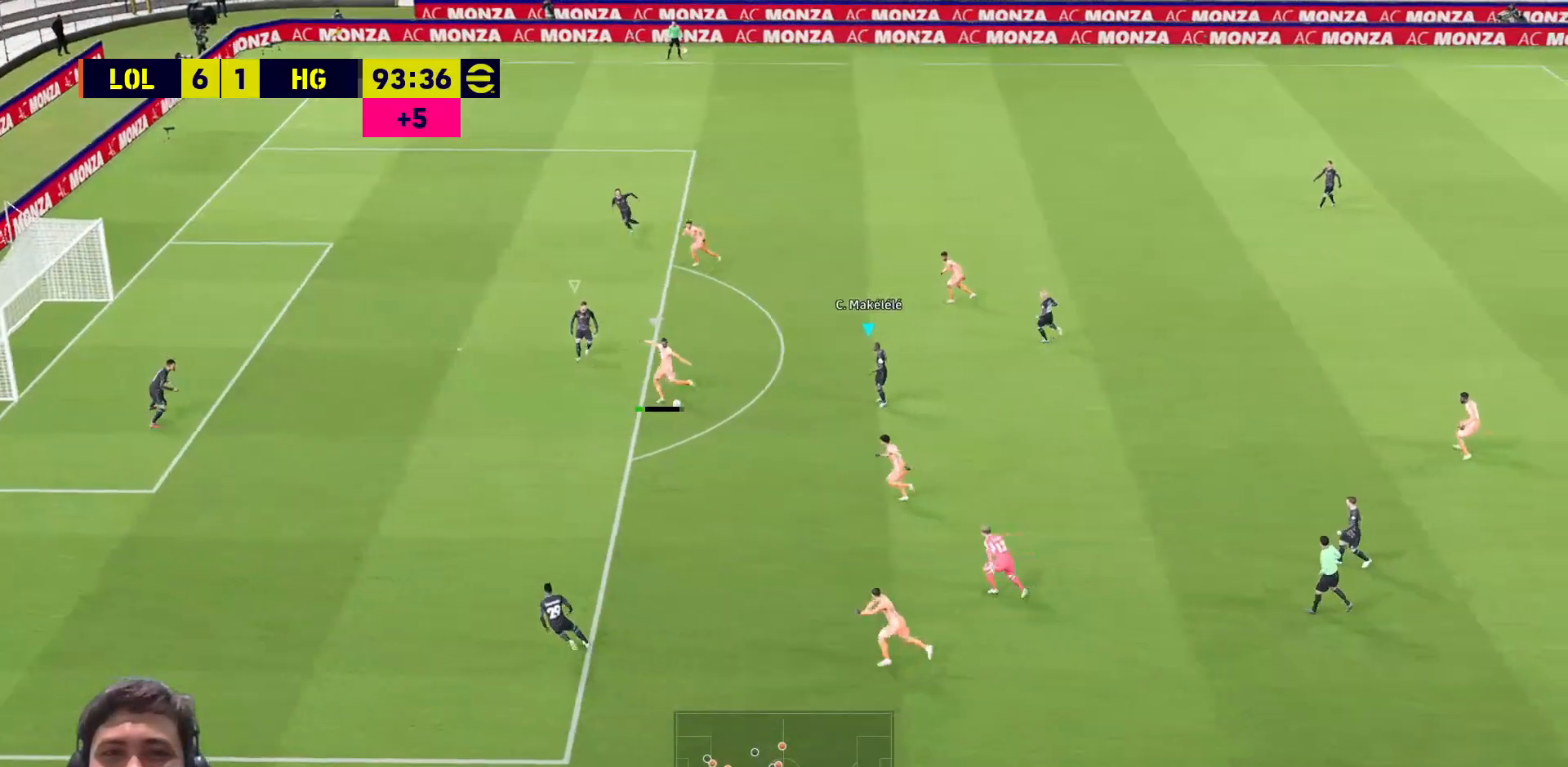
{"buttons": [], "left_stick": "center", "right_stick": "center", "events": []}
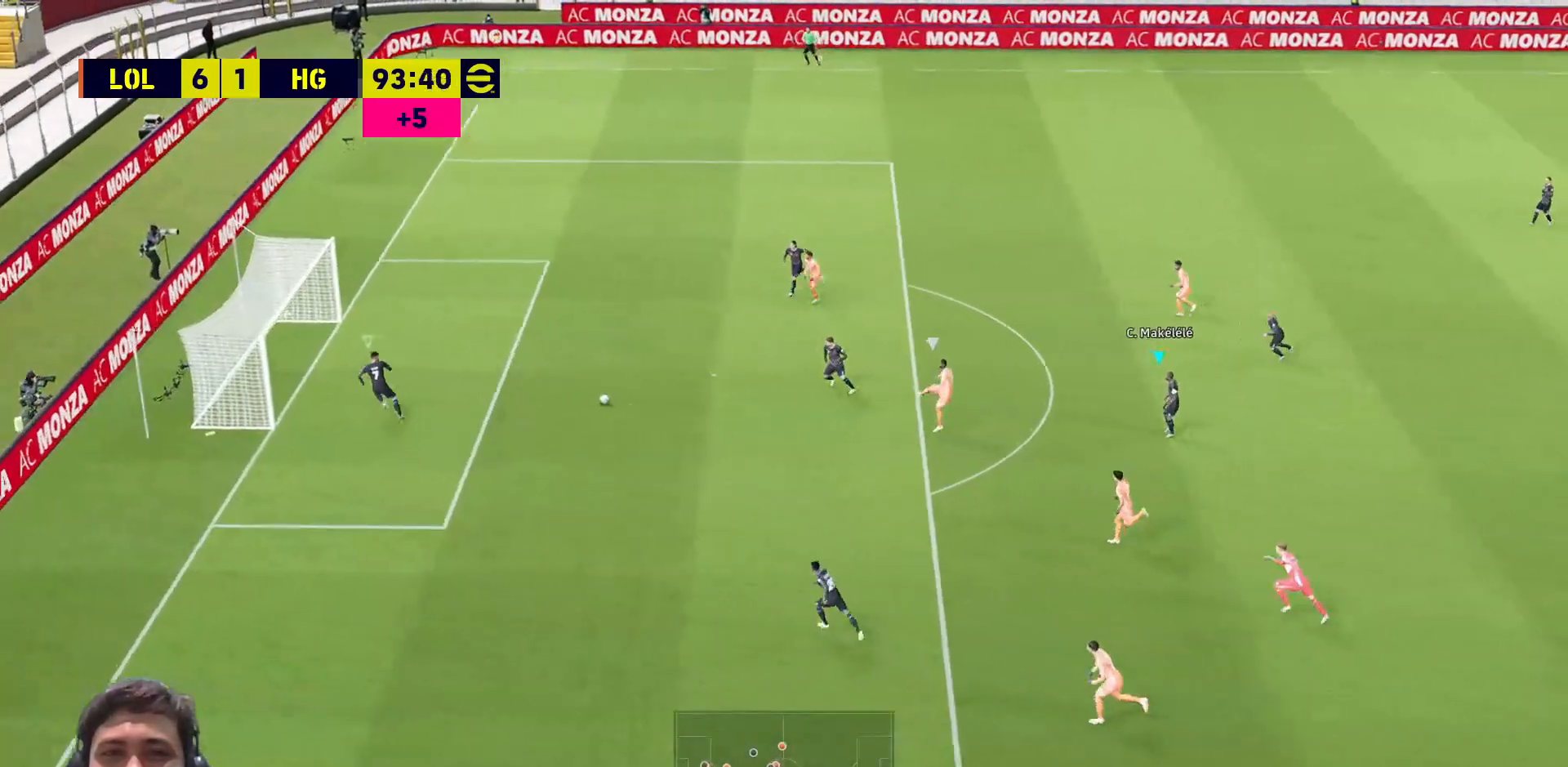
{"buttons": ["L3"], "left_stick": "right", "right_stick": "center", "events": [[50, "left_stick", "up"], [100, "L3", "down"], [117, "left_stick", "up-right"], [150, "L1", "down"], [333, "L1", "up"], [333, "left_stick", "right"]]}
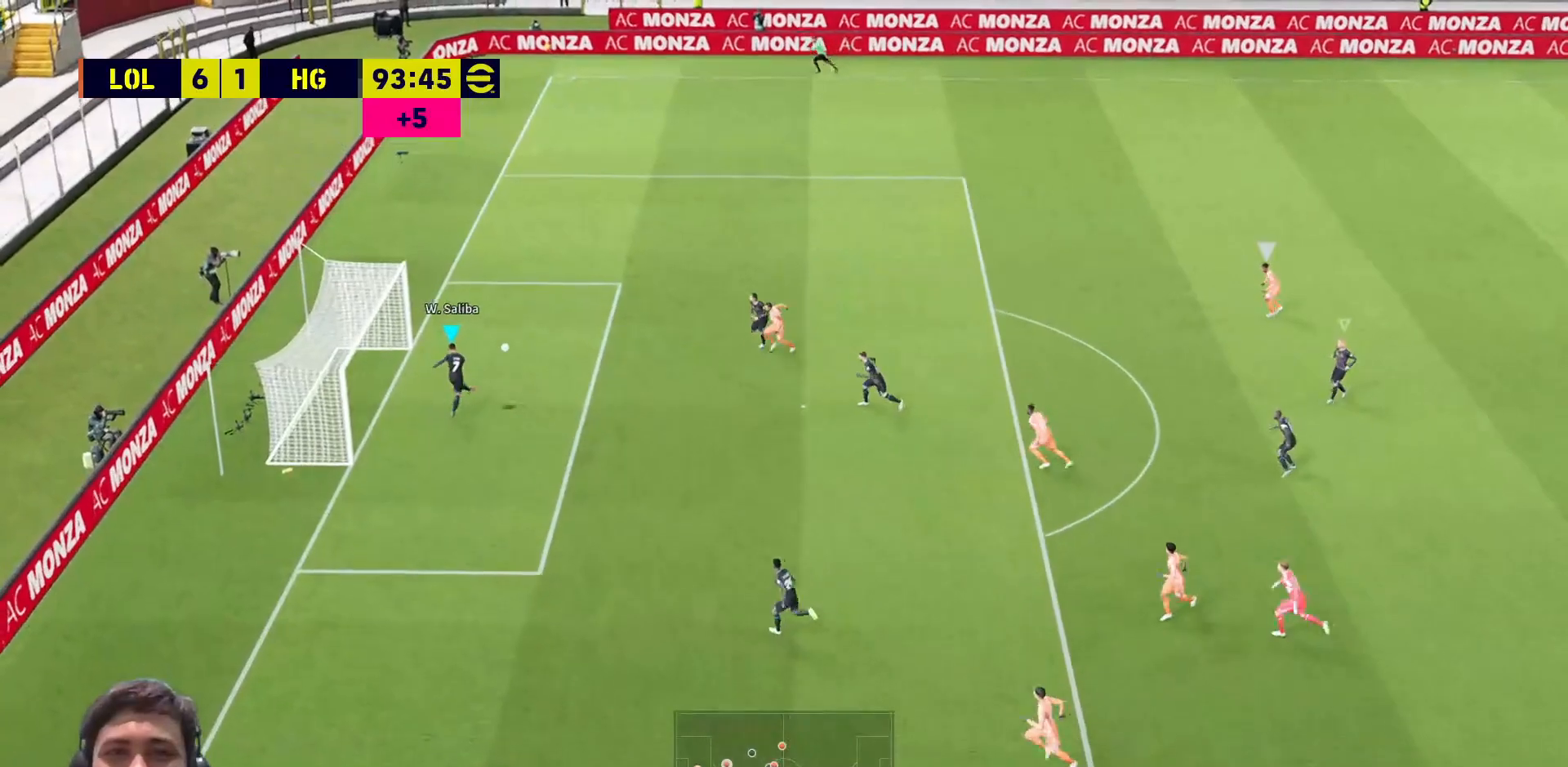
{"buttons": [], "left_stick": "center", "right_stick": "center", "events": [[200, "L3", "up"], [383, "left_stick", "center"]]}
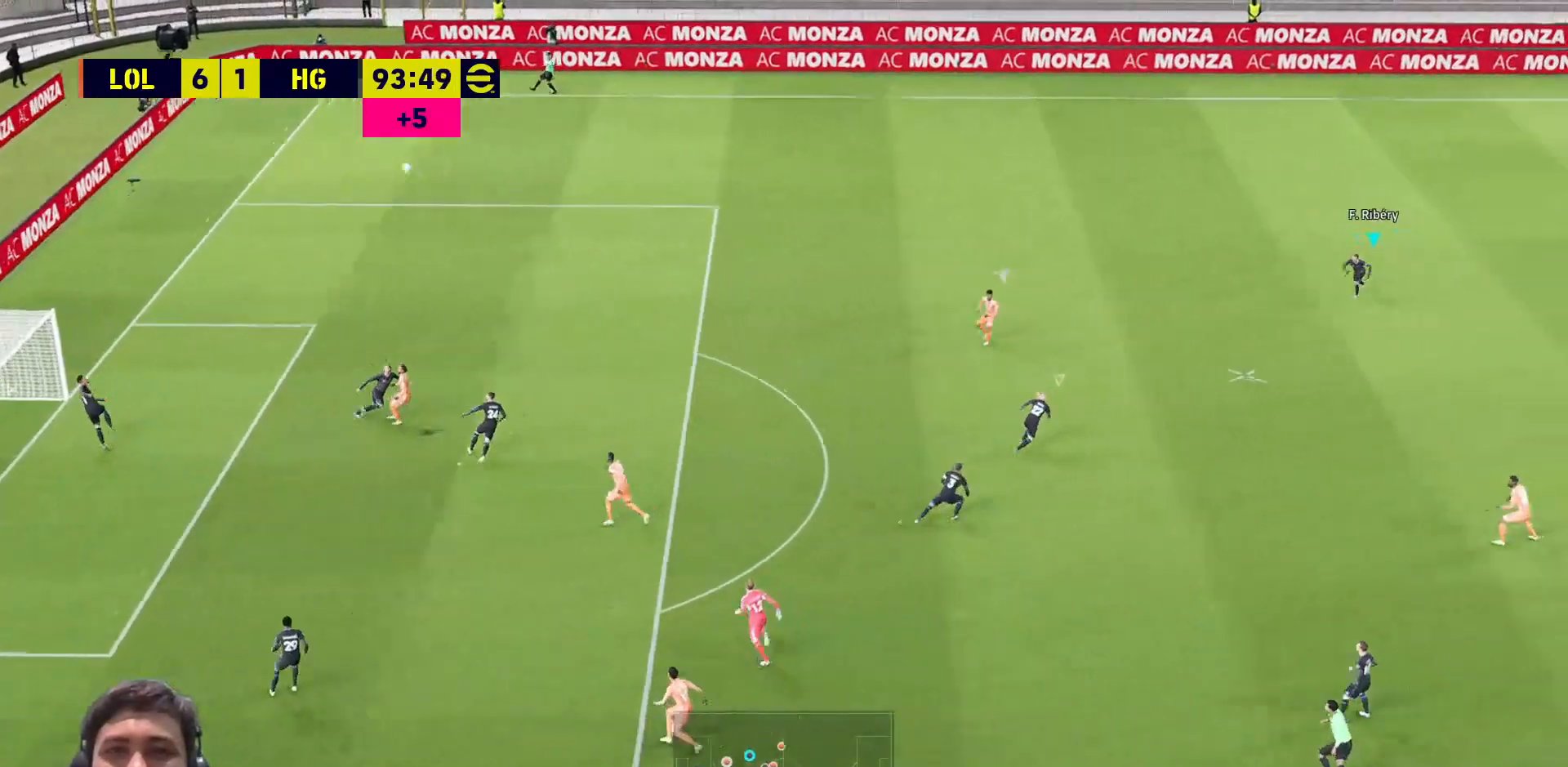
{"buttons": [], "left_stick": "down-left", "right_stick": "center", "events": [[500, "left_stick", "down-left"]]}
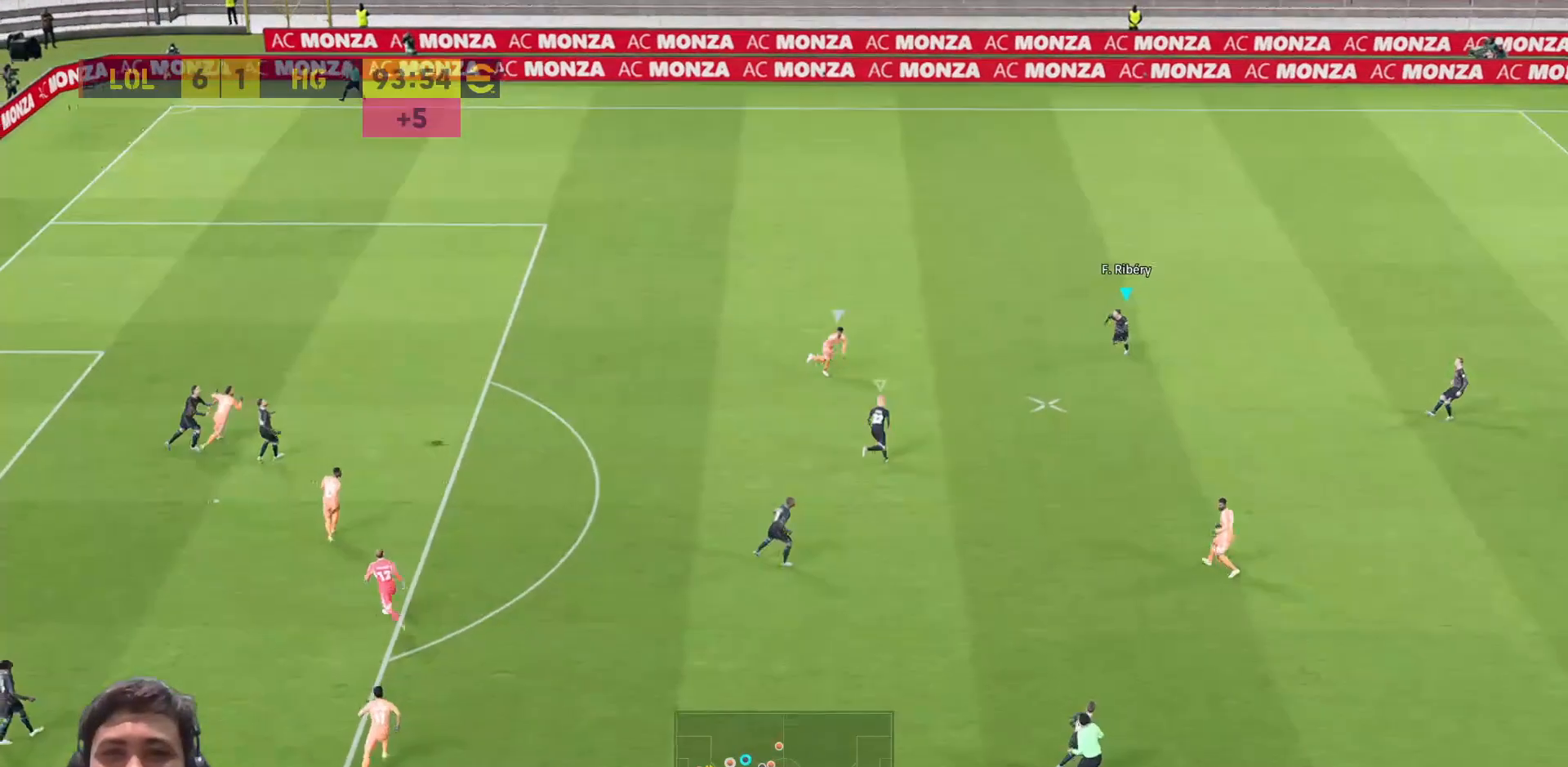
{"buttons": [], "left_stick": "down-left", "right_stick": "center", "events": [[383, "CROSS", "down"], [450, "CROSS", "up"]]}
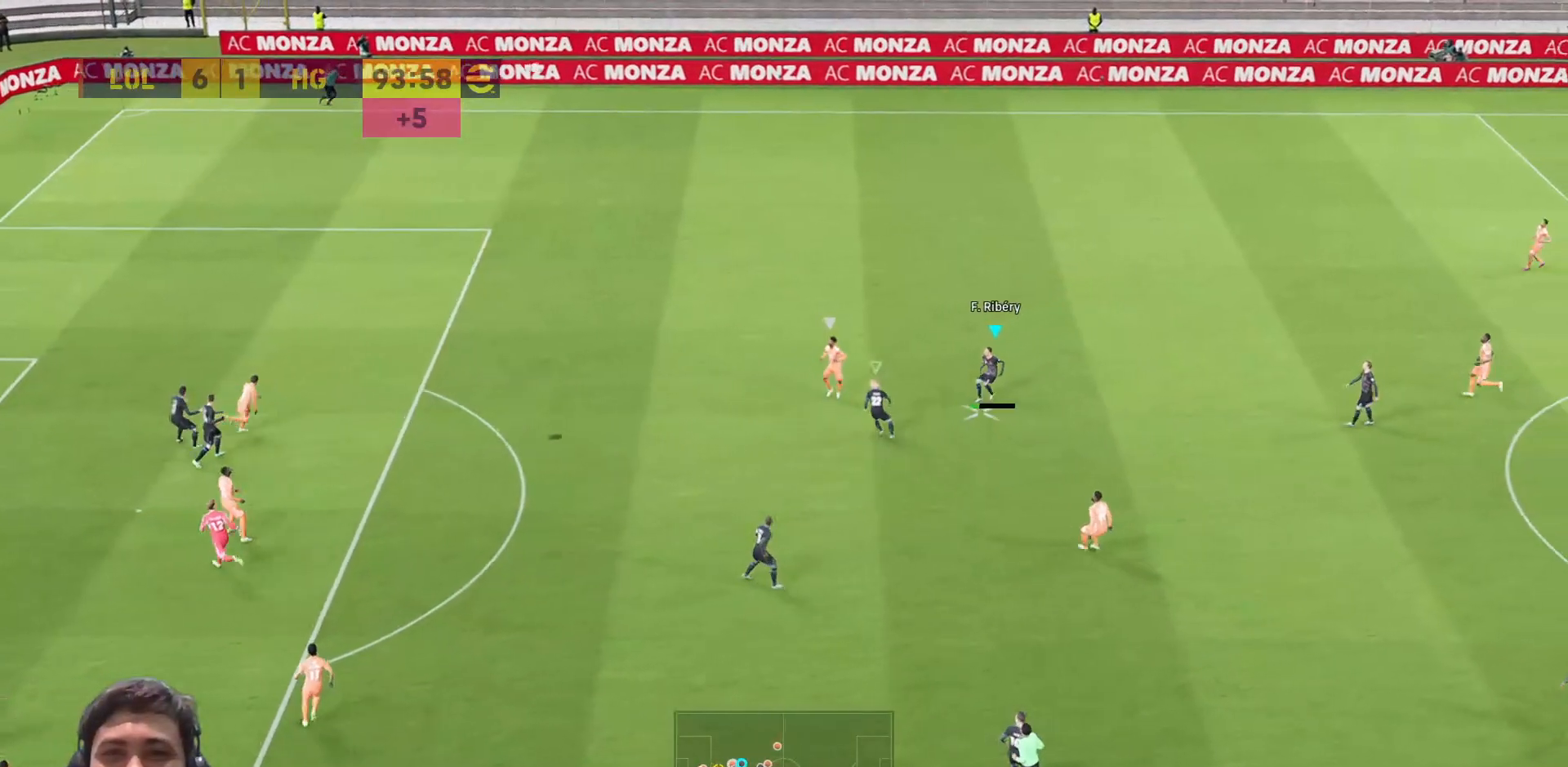
{"buttons": [], "left_stick": "down-right", "right_stick": "center", "events": [[117, "left_stick", "down-right"], [167, "CROSS", "down"], [267, "CROSS", "up"], [367, "CROSS", "down"], [417, "CROSS", "up"]]}
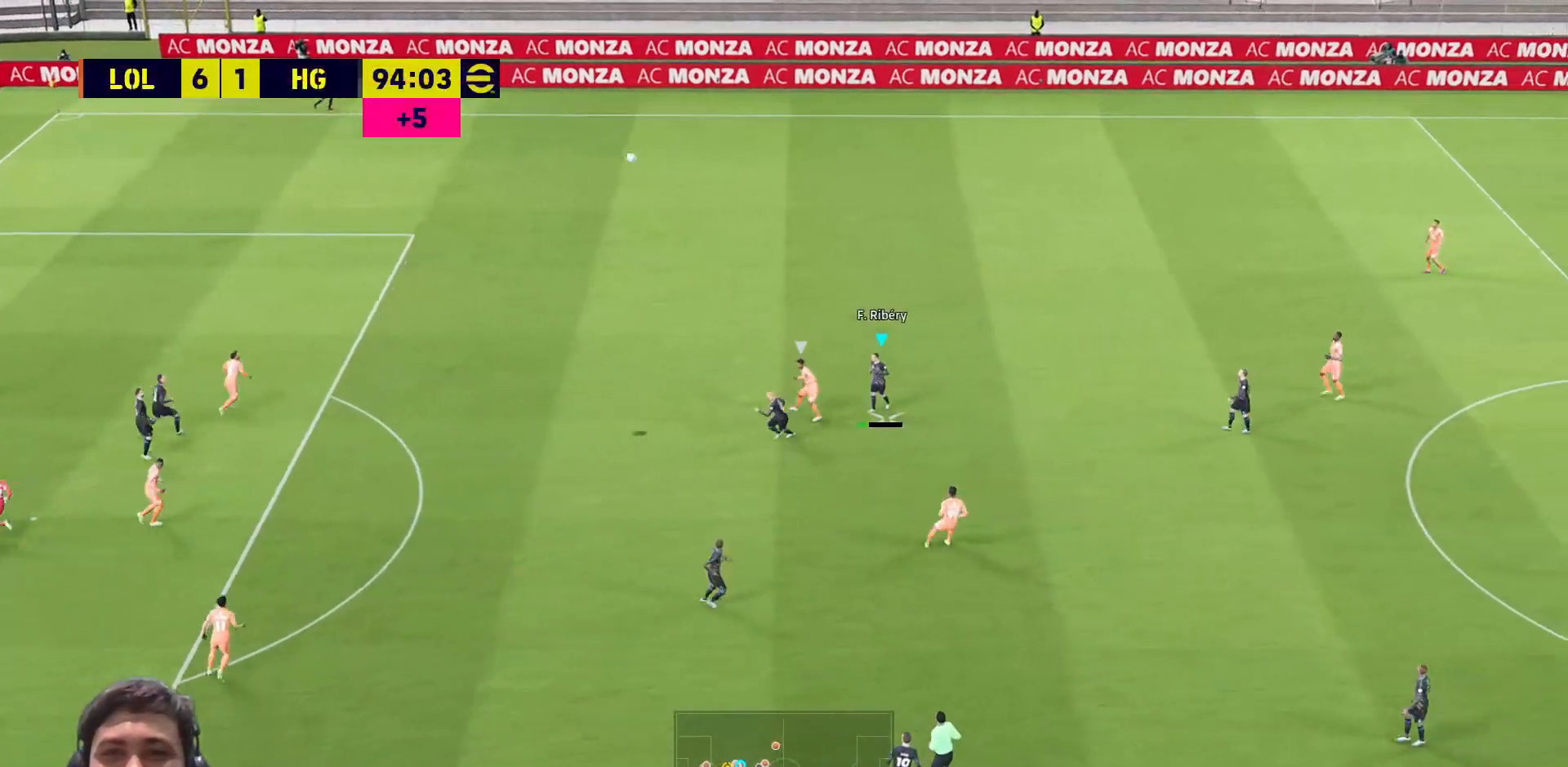
{"buttons": [], "left_stick": "down-right", "right_stick": "center", "events": [[17, "CROSS", "down"], [83, "CROSS", "up"], [167, "CROSS", "down"], [250, "CROSS", "up"]]}
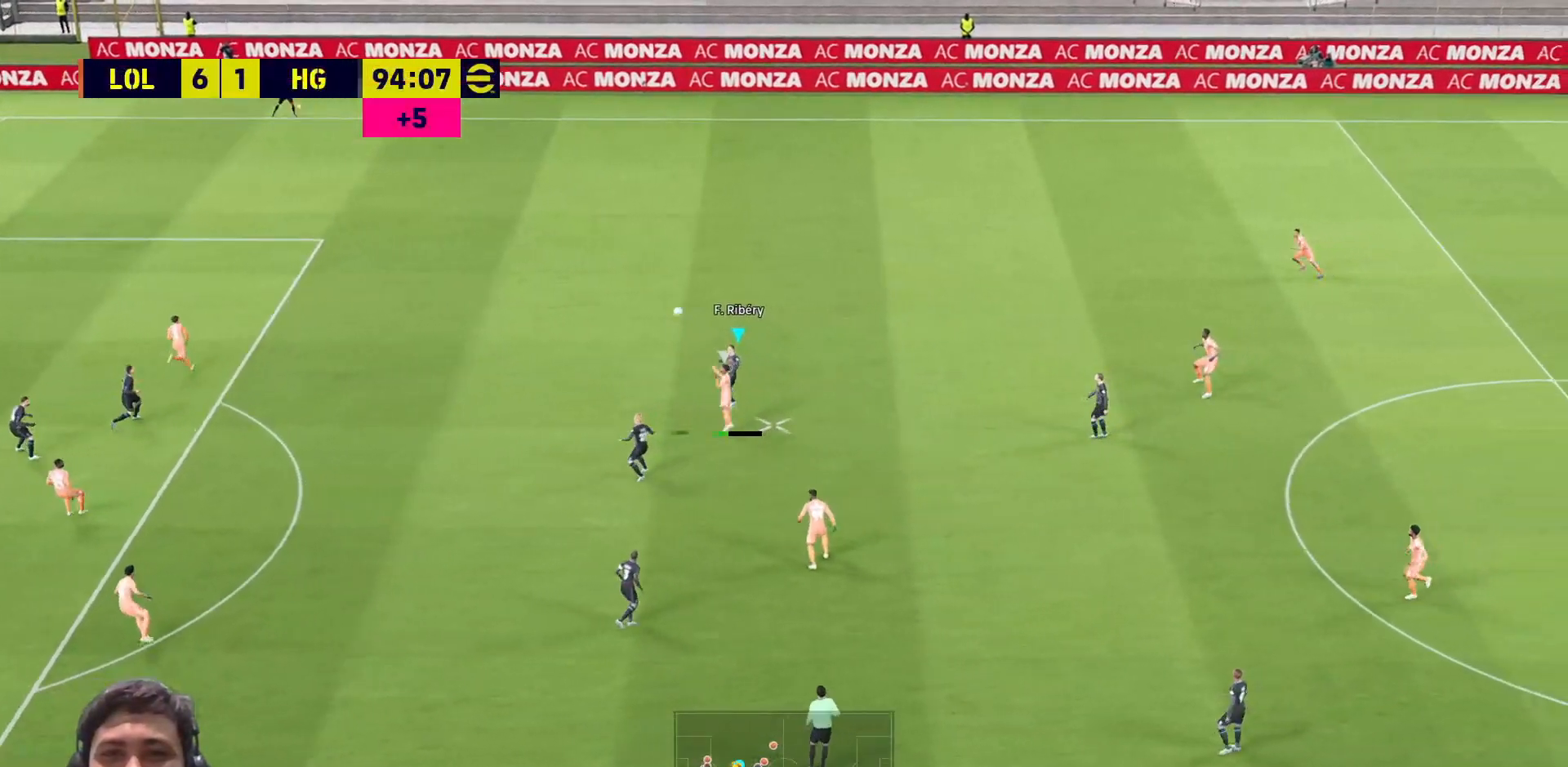
{"buttons": [], "left_stick": "down-right", "right_stick": "center", "events": []}
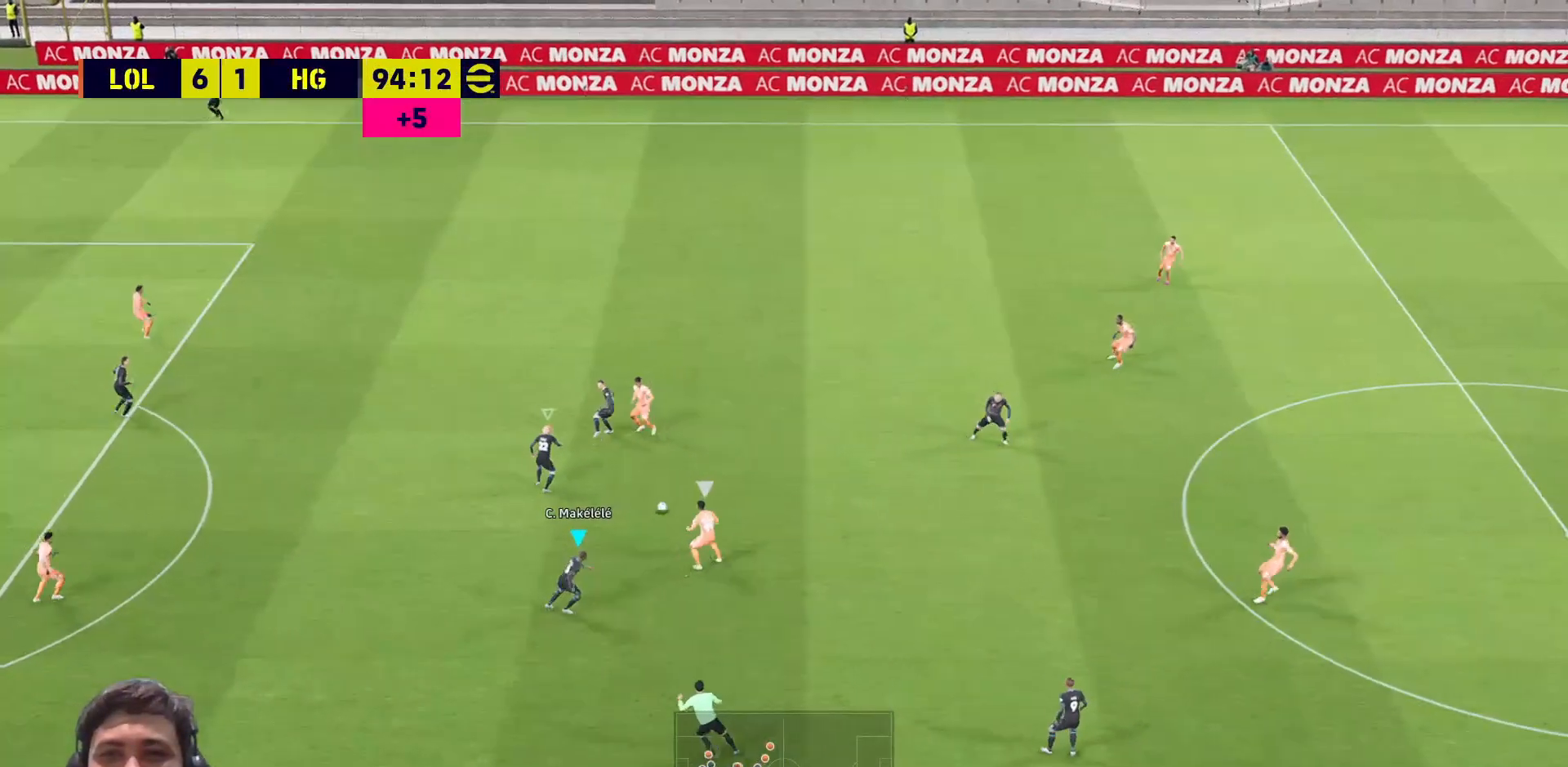
{"buttons": [], "left_stick": "up-right", "right_stick": "center", "events": [[67, "left_stick", "up-right"], [133, "L1", "down"], [250, "L1", "up"]]}
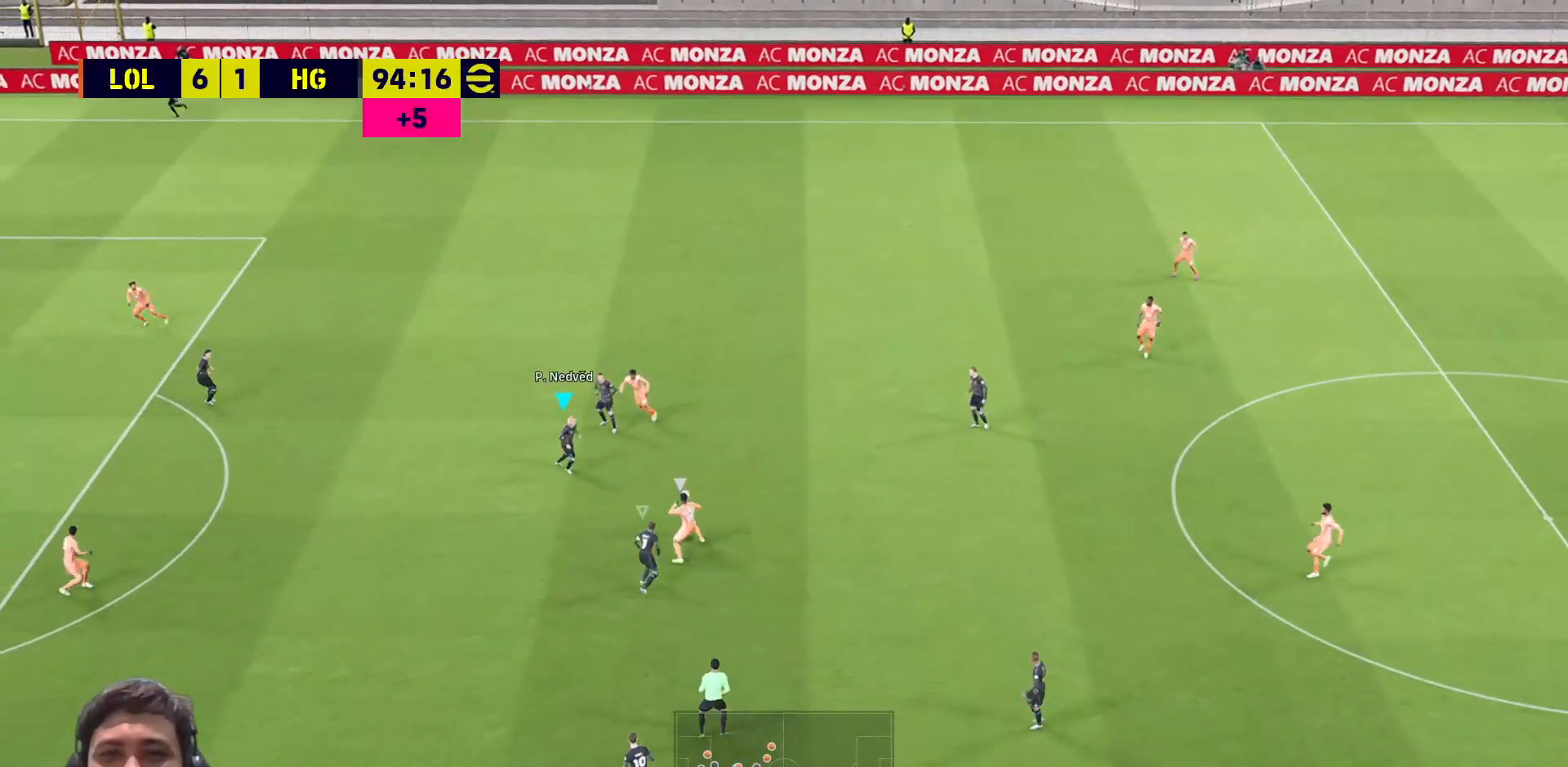
{"buttons": ["SQUARE", "L1"], "left_stick": "down-right", "right_stick": "center", "events": [[367, "SQUARE", "down"], [483, "L1", "down"], [483, "left_stick", "down-right"]]}
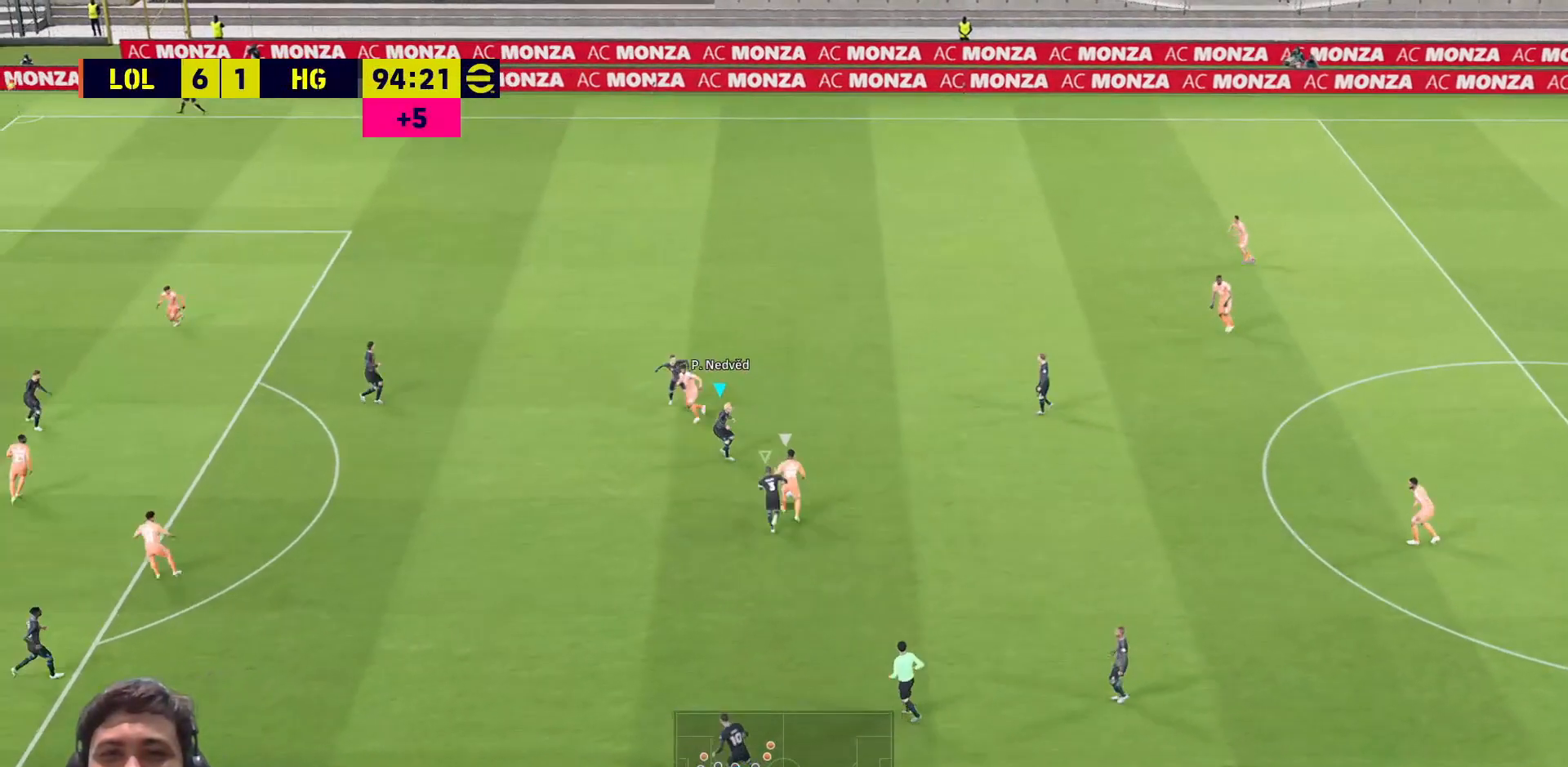
{"buttons": ["SQUARE"], "left_stick": "down-right", "right_stick": "center", "events": [[67, "L1", "up"]]}
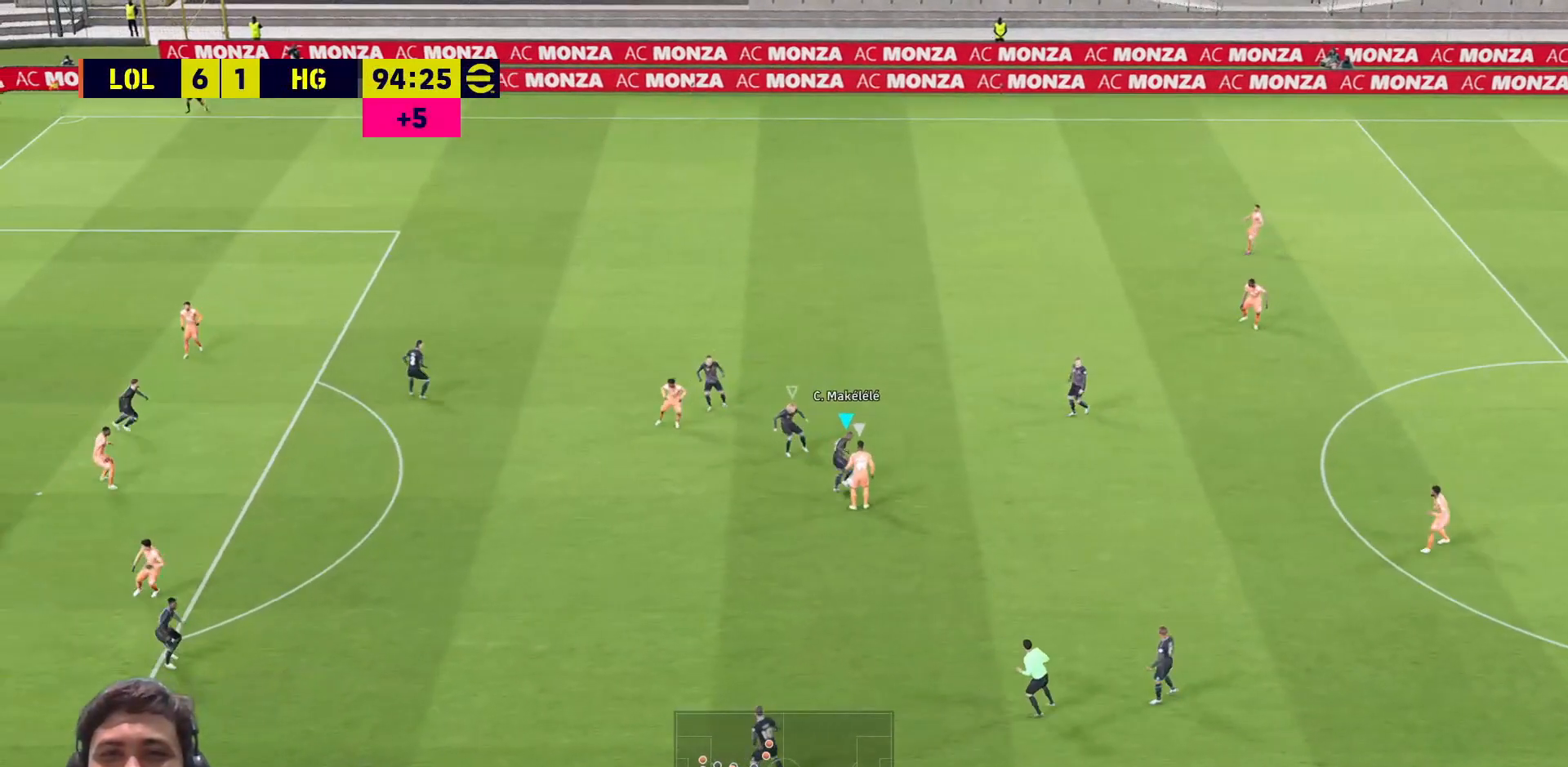
{"buttons": ["R1"], "left_stick": "right", "right_stick": "center", "events": [[217, "SQUARE", "up"], [400, "left_stick", "right"], [467, "R1", "down"]]}